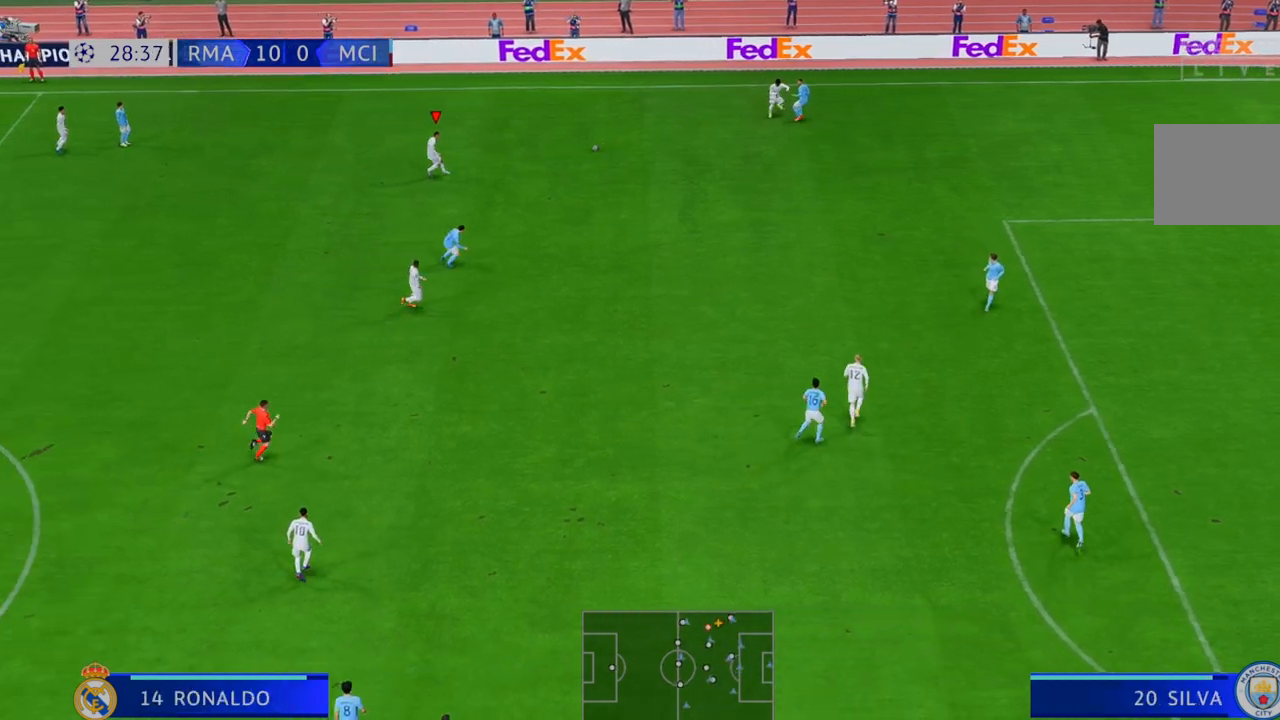
Gameplay with a controller (Xbox layout); each line is a JSON object with the inputs held at the frame after it (dt_ms = milliseconds from this image to that frame). "events" lists button and stick changes between this image and that frame as [ms after this image, input, new state], when the widget could be followed in between. Not read: A B L1 L2 L3 R2 R3.
{"dt_ms": 500, "buttons": [], "left_stick": "right", "right_stick": "center", "events": [[150, "left_stick", "down-right"], [350, "left_stick", "right"]]}
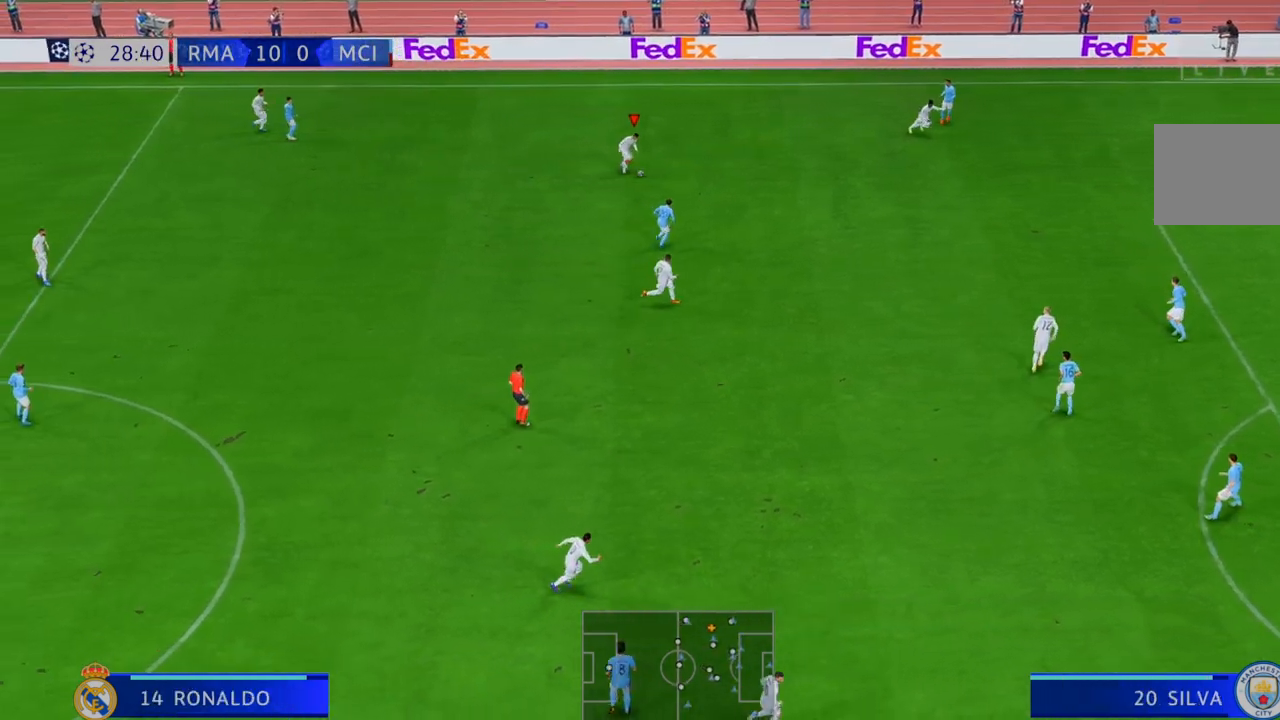
{"dt_ms": 500, "buttons": [], "left_stick": "right", "right_stick": "center", "events": []}
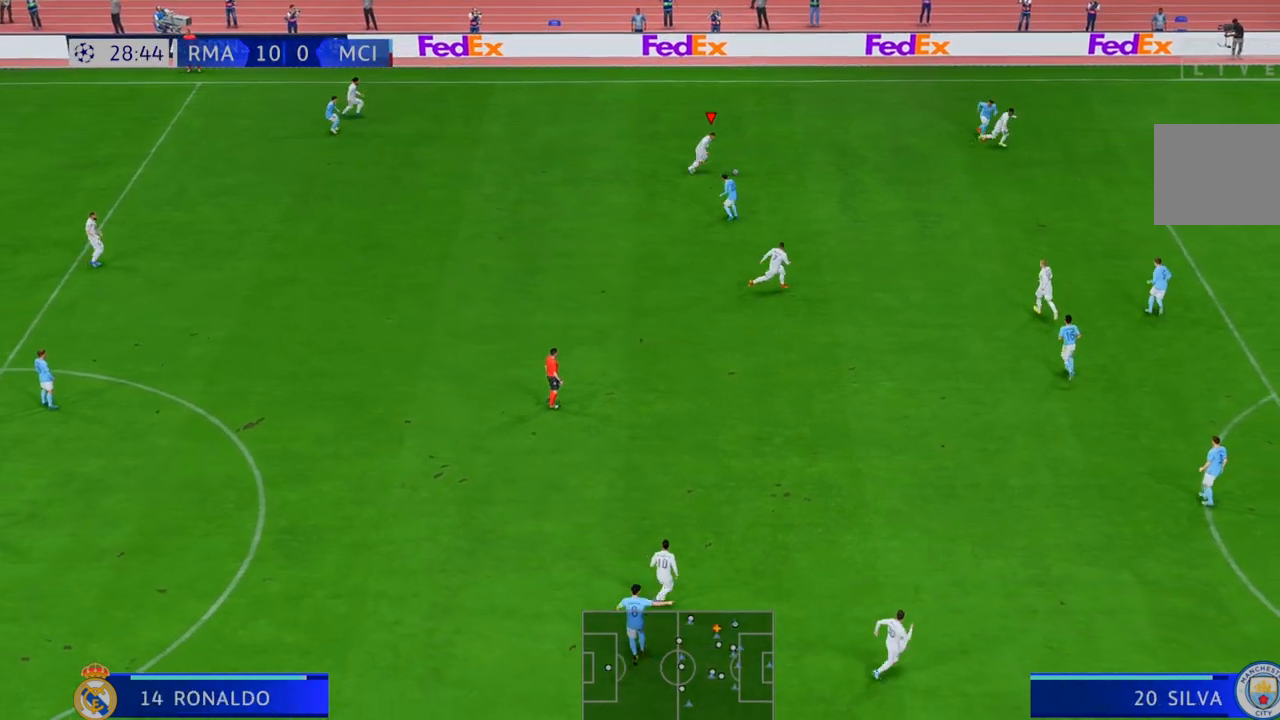
{"dt_ms": 500, "buttons": [], "left_stick": "right", "right_stick": "center", "events": []}
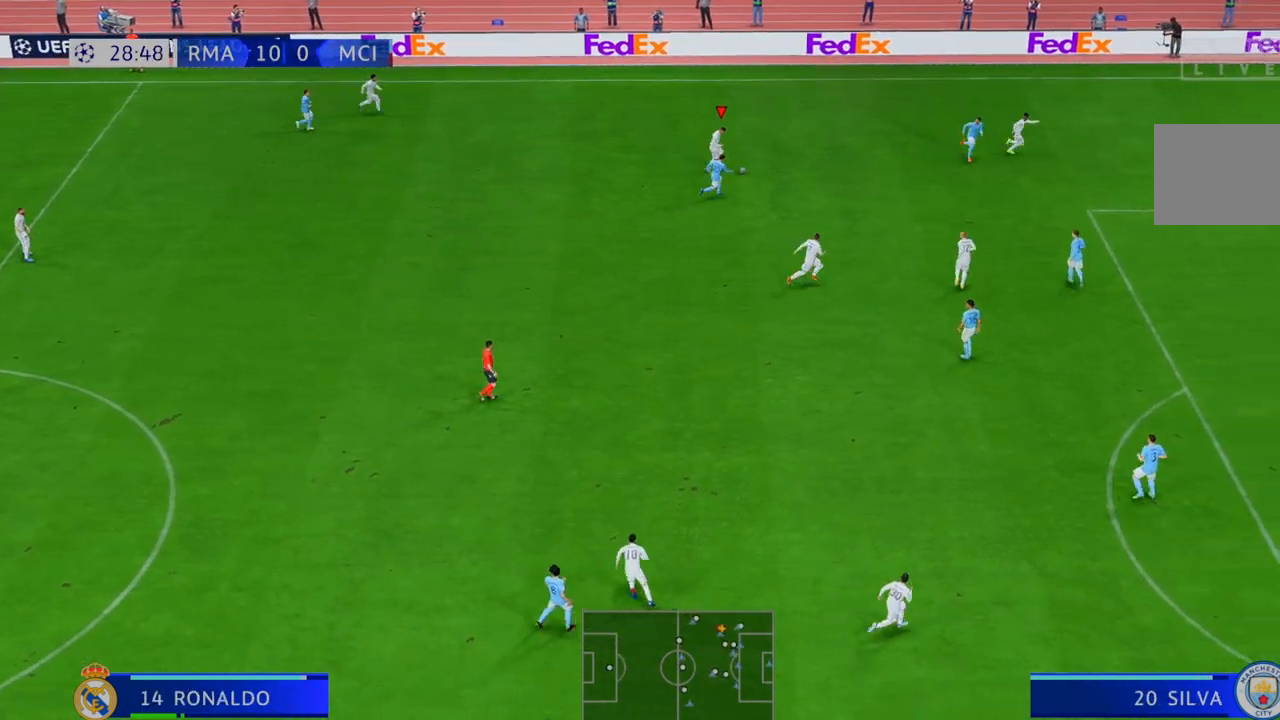
{"dt_ms": 500, "buttons": [], "left_stick": "right", "right_stick": "center", "events": []}
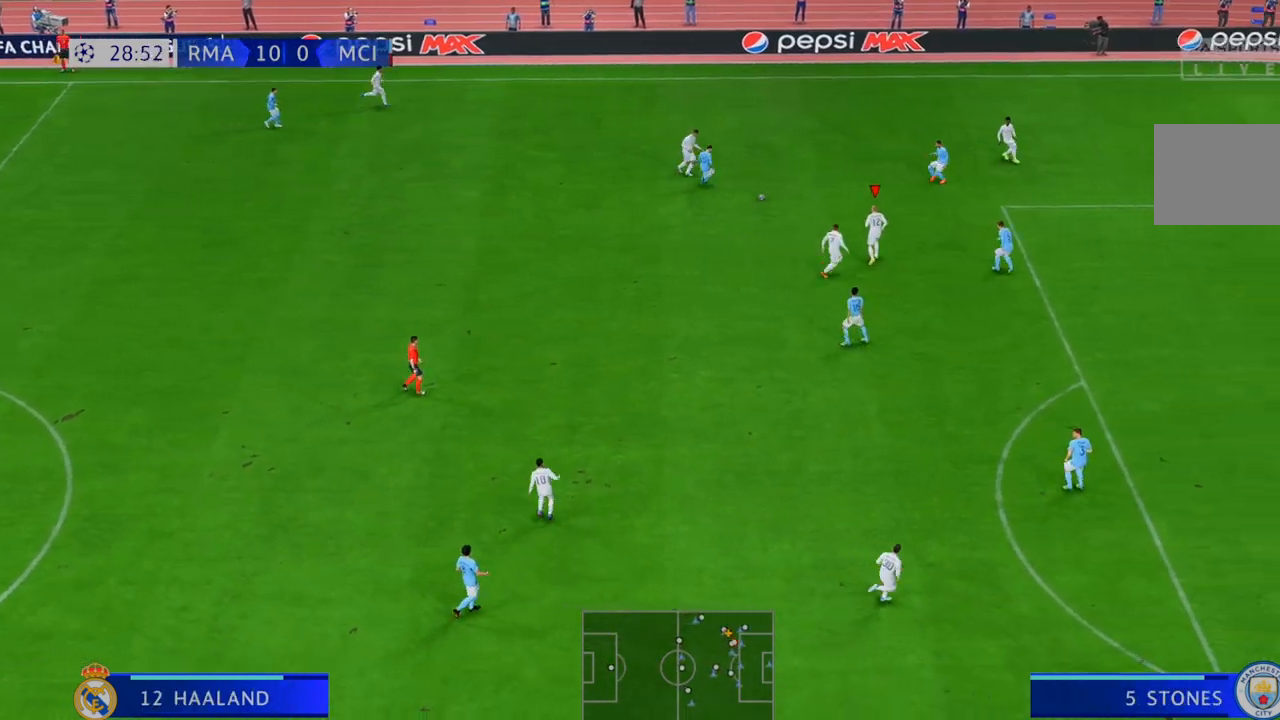
{"dt_ms": 500, "buttons": [], "left_stick": "down", "right_stick": "center", "events": [[250, "left_stick", "down-right"], [350, "left_stick", "down"]]}
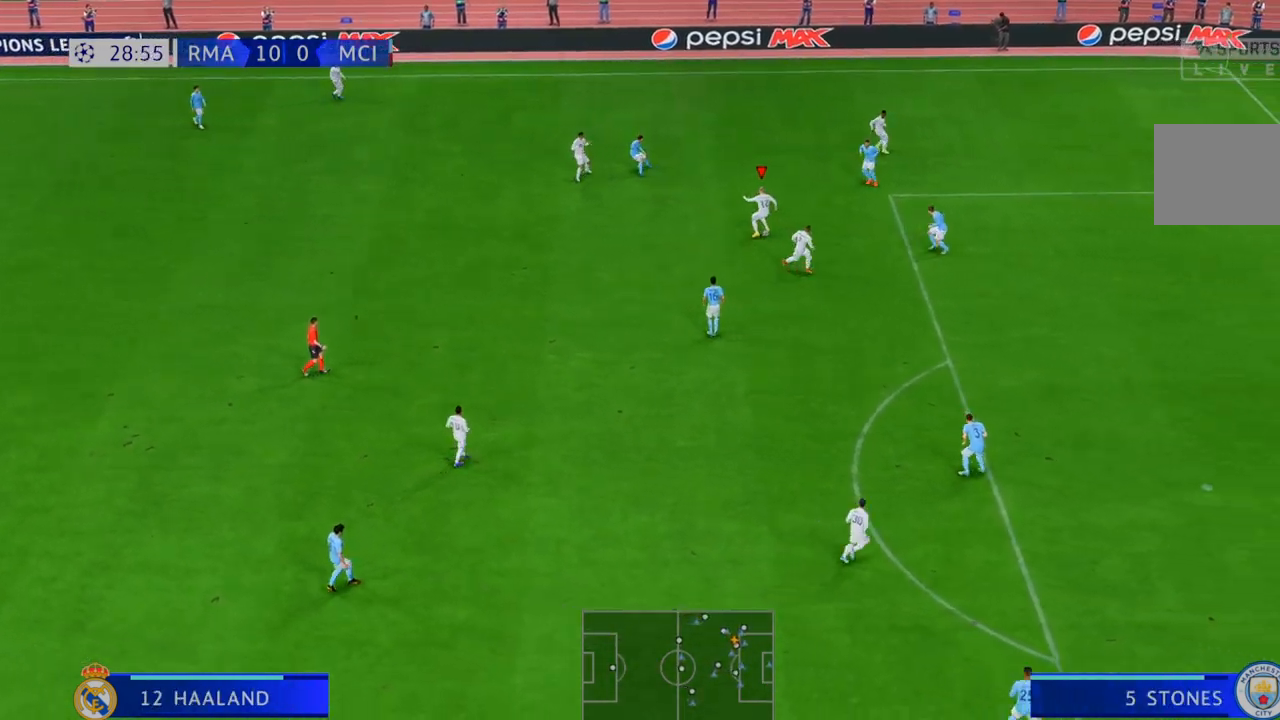
{"dt_ms": 500, "buttons": [], "left_stick": "down", "right_stick": "center", "events": []}
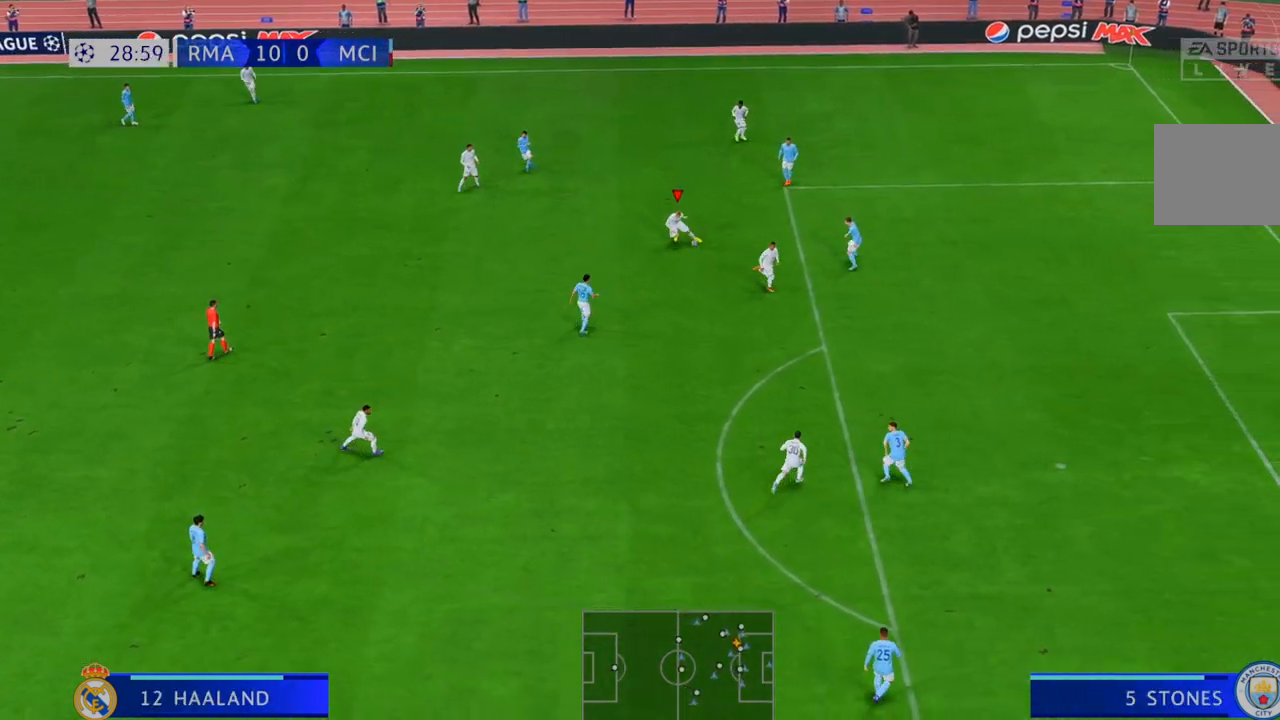
{"dt_ms": 500, "buttons": [], "left_stick": "down", "right_stick": "center", "events": []}
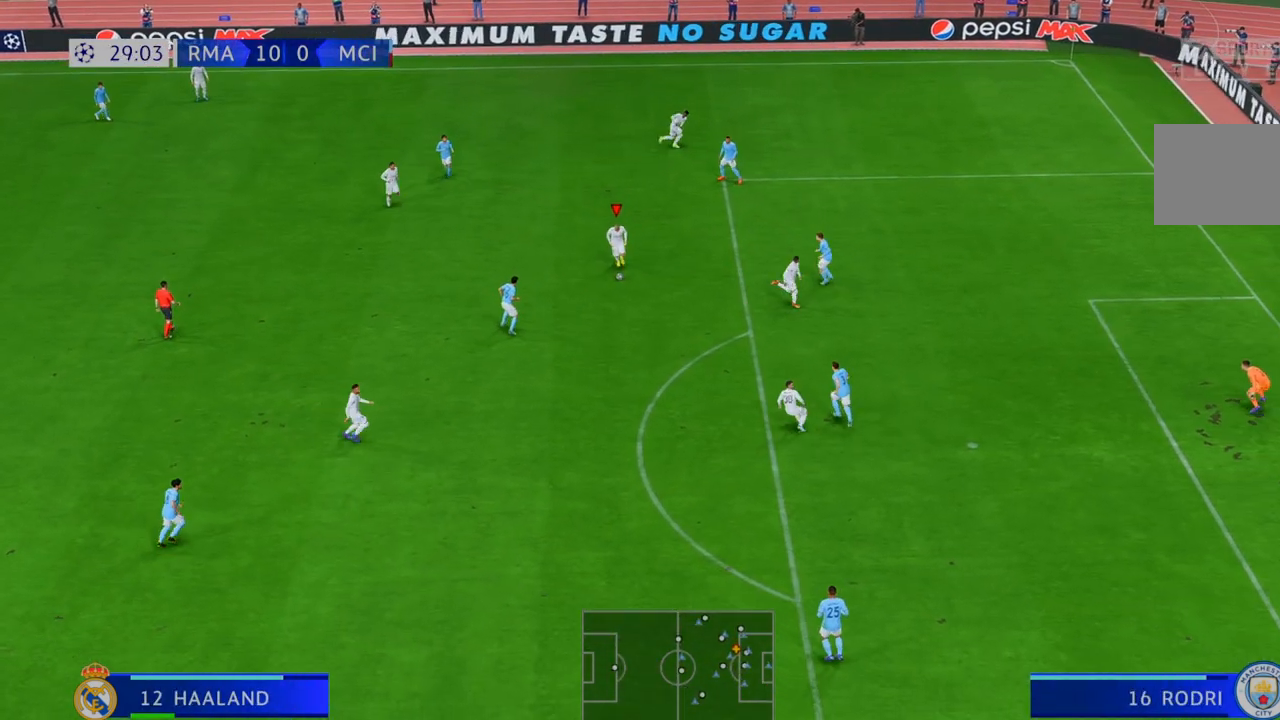
{"dt_ms": 500, "buttons": [], "left_stick": "down", "right_stick": "center", "events": []}
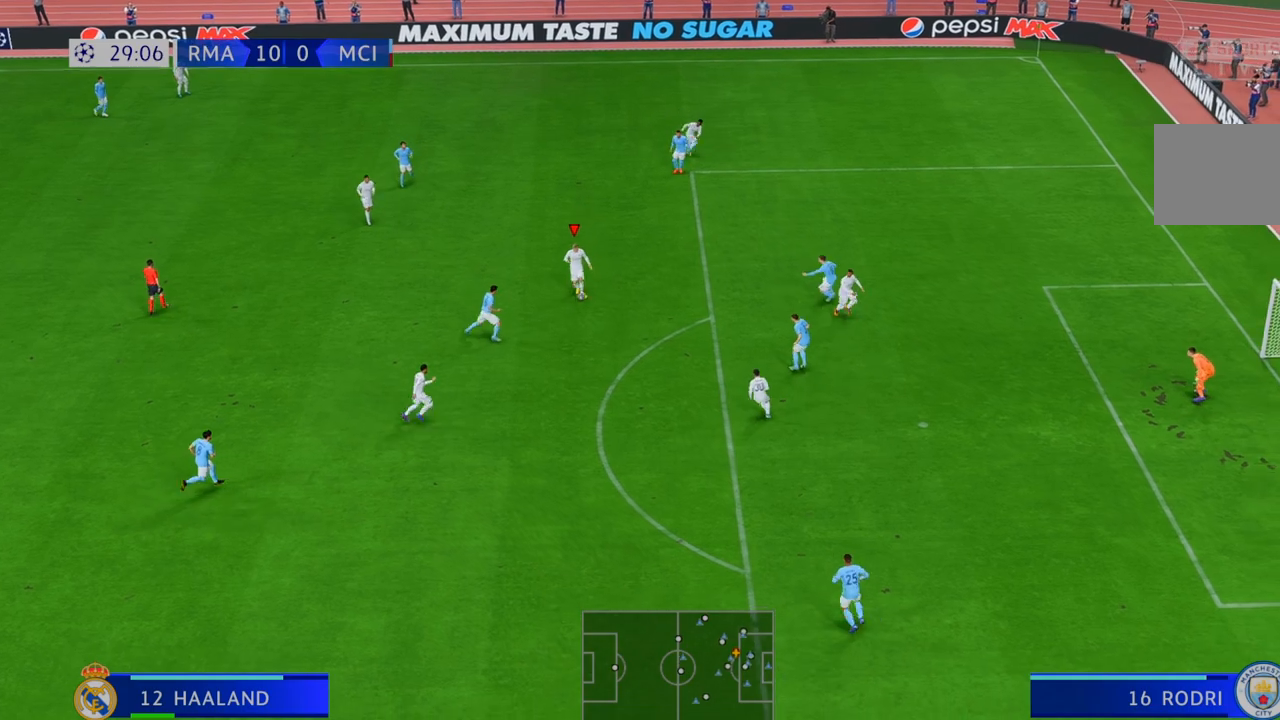
{"dt_ms": 500, "buttons": [], "left_stick": "down-right", "right_stick": "center", "events": [[133, "Y", "down"], [183, "Y", "up"], [300, "left_stick", "down-right"]]}
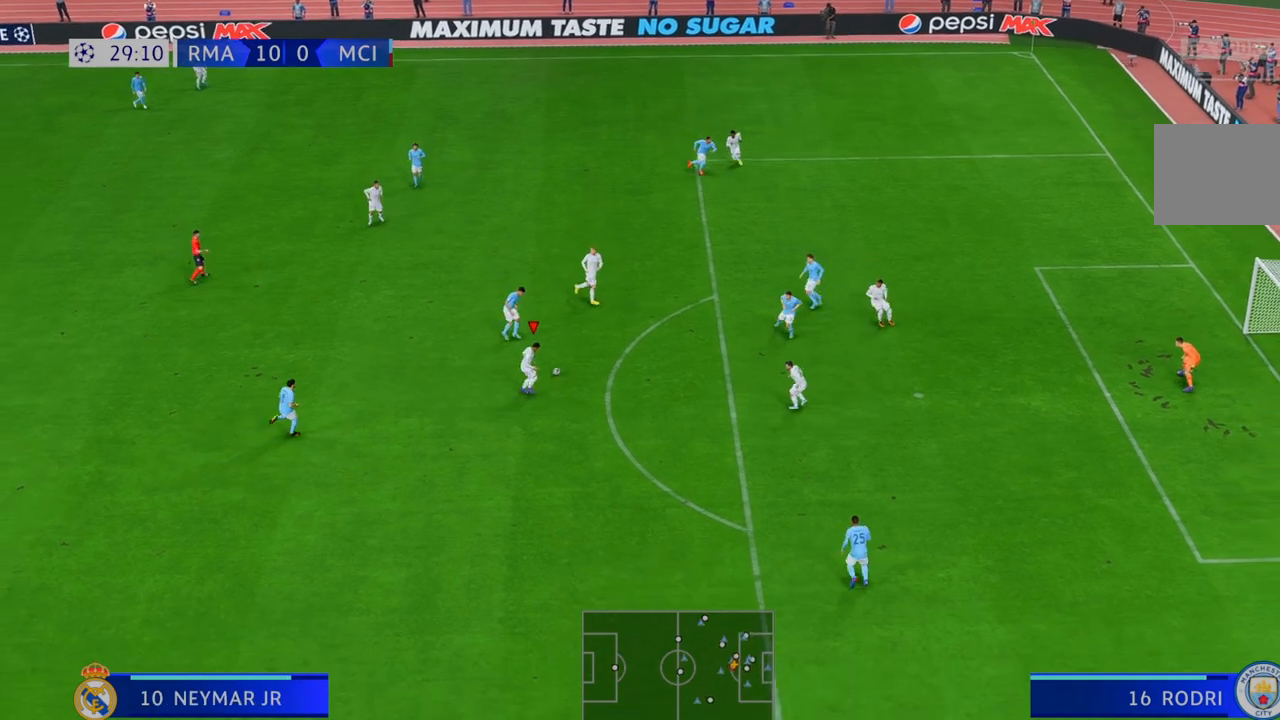
{"dt_ms": 500, "buttons": [], "left_stick": "down-right", "right_stick": "center", "events": []}
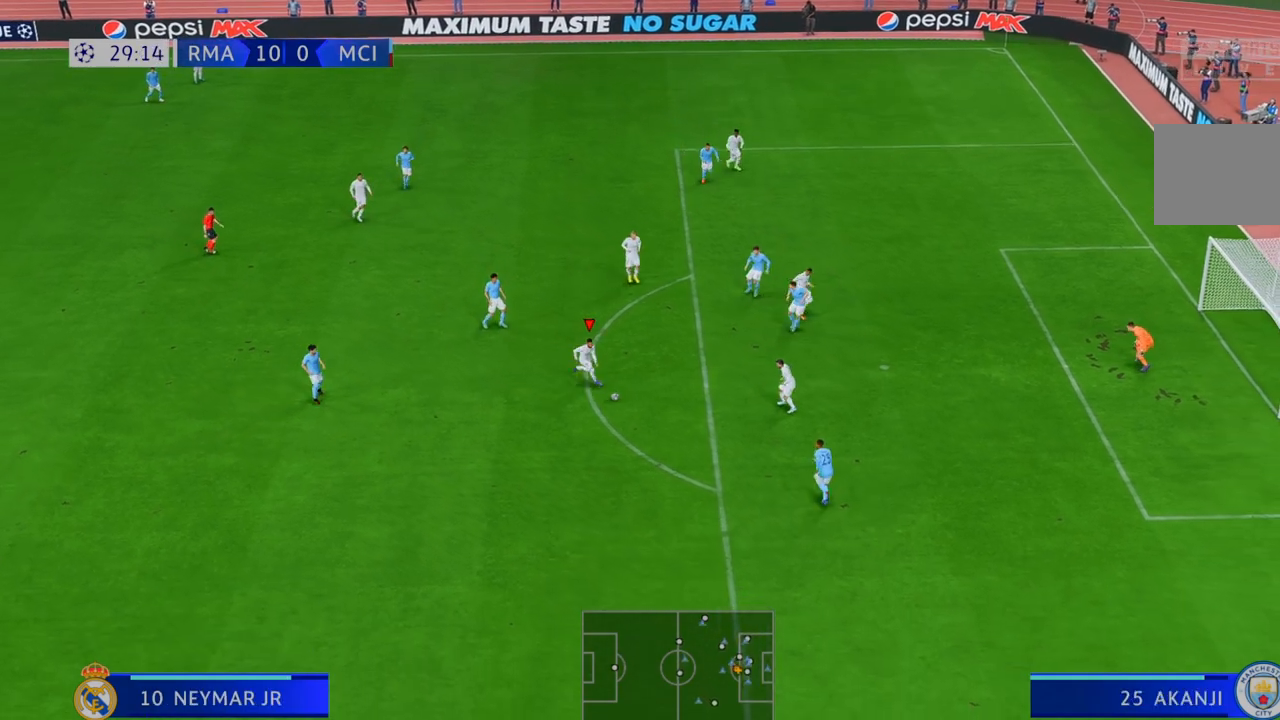
{"dt_ms": 500, "buttons": [], "left_stick": "right", "right_stick": "center", "events": [[183, "left_stick", "right"]]}
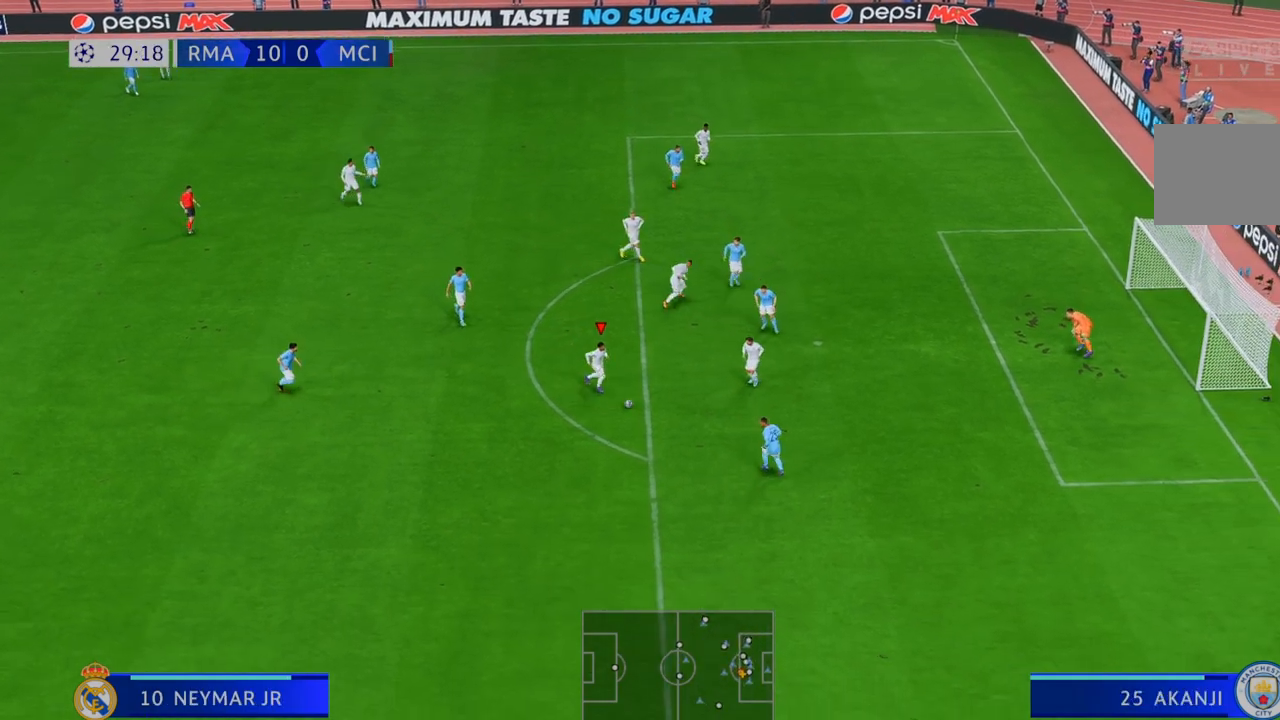
{"dt_ms": 500, "buttons": [], "left_stick": "right", "right_stick": "center", "events": []}
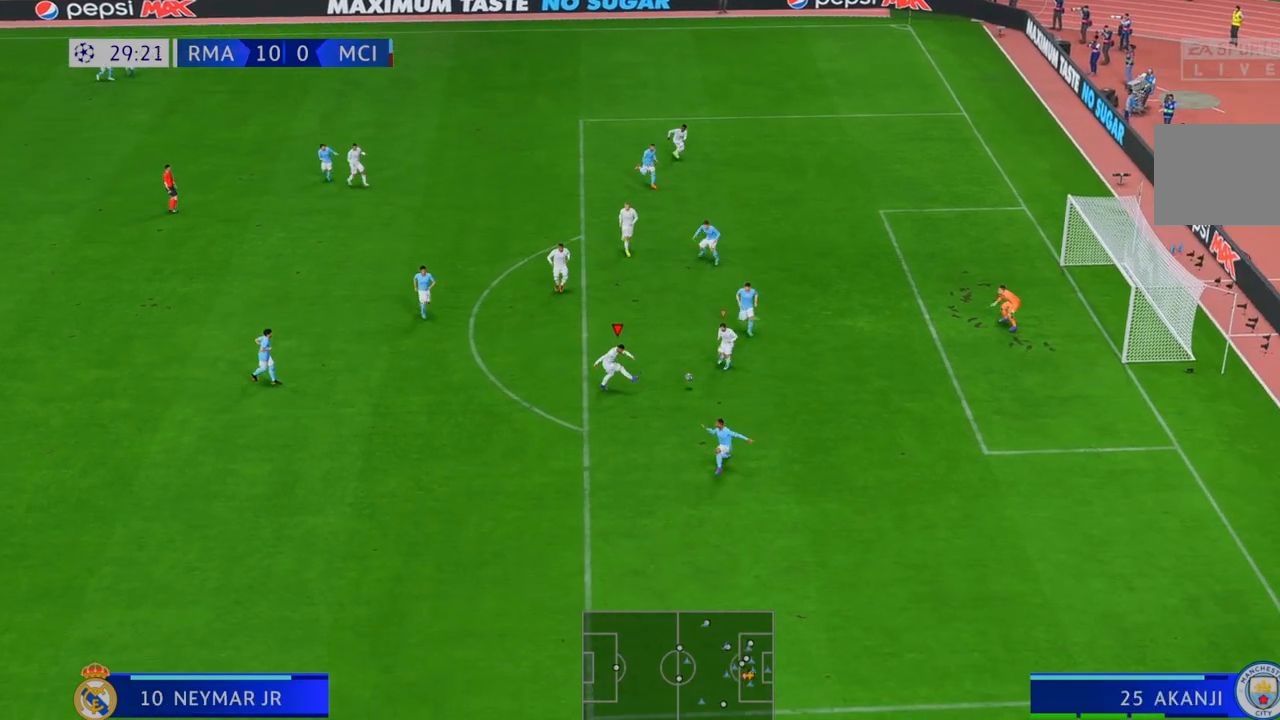
{"dt_ms": 500, "buttons": [], "left_stick": "right", "right_stick": "center", "events": []}
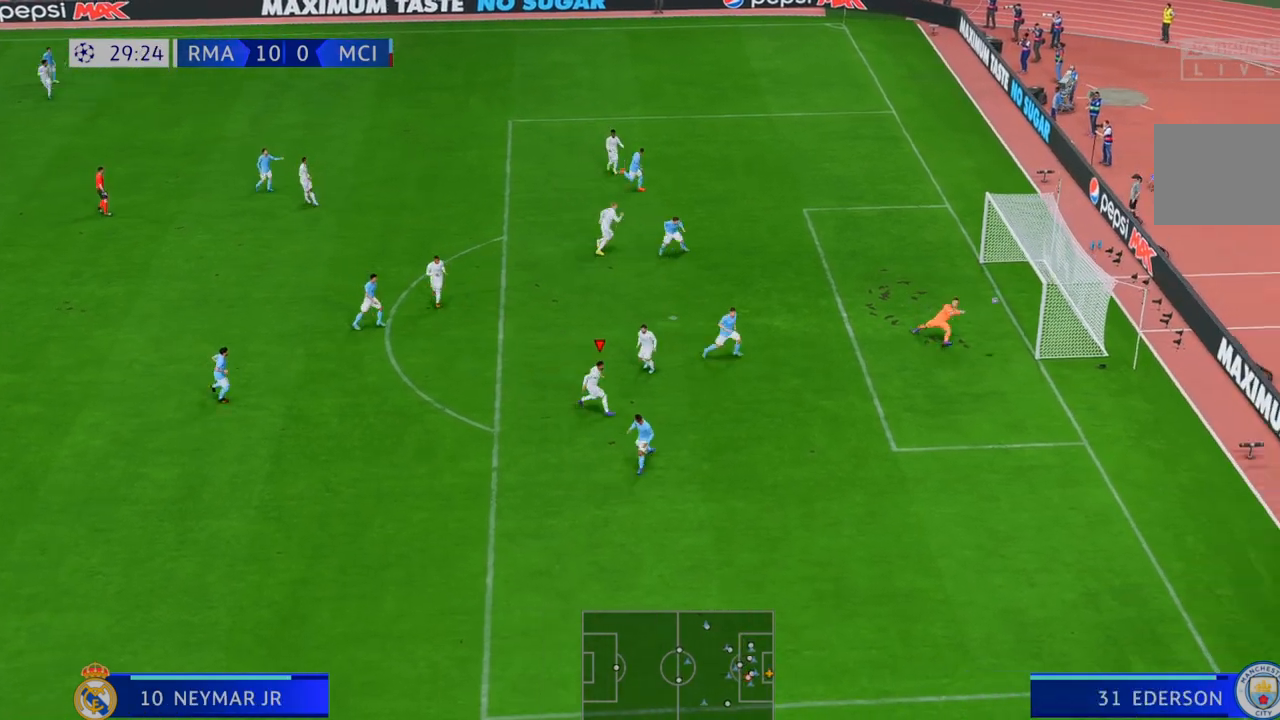
{"dt_ms": 500, "buttons": [], "left_stick": "down-right", "right_stick": "center", "events": [[250, "left_stick", "down-right"]]}
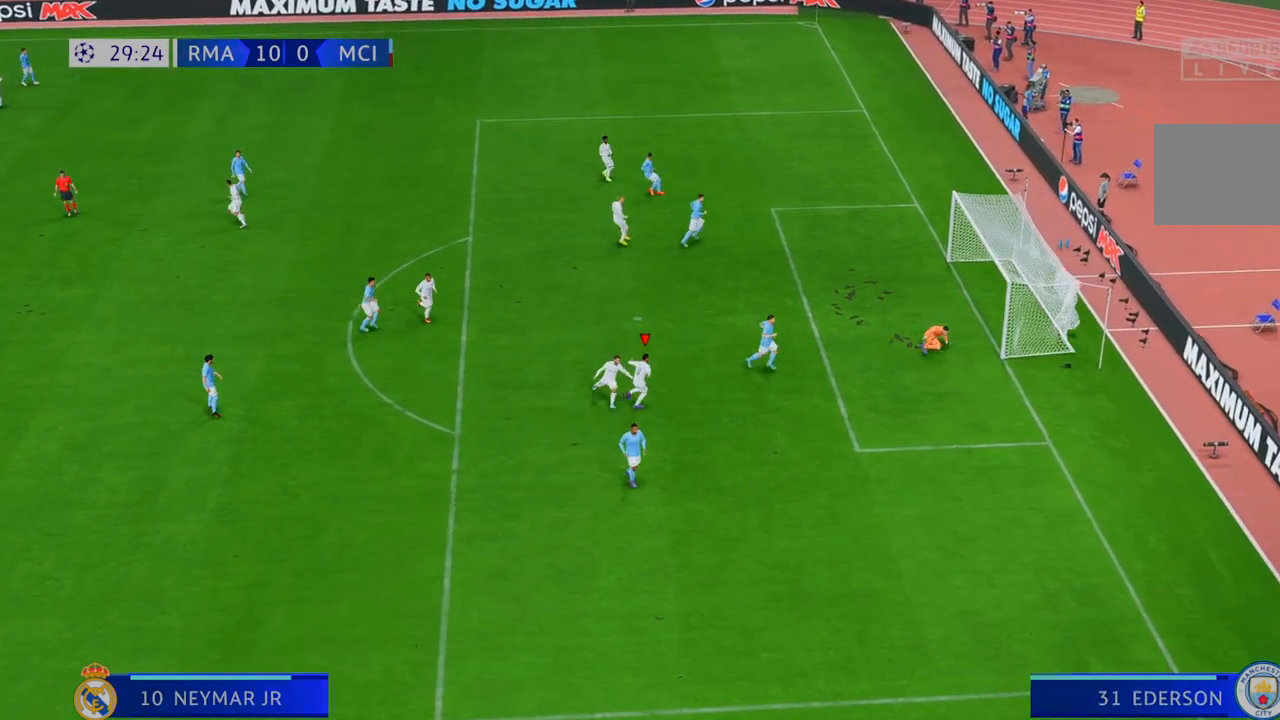
{"dt_ms": 500, "buttons": [], "left_stick": "down-right", "right_stick": "center", "events": []}
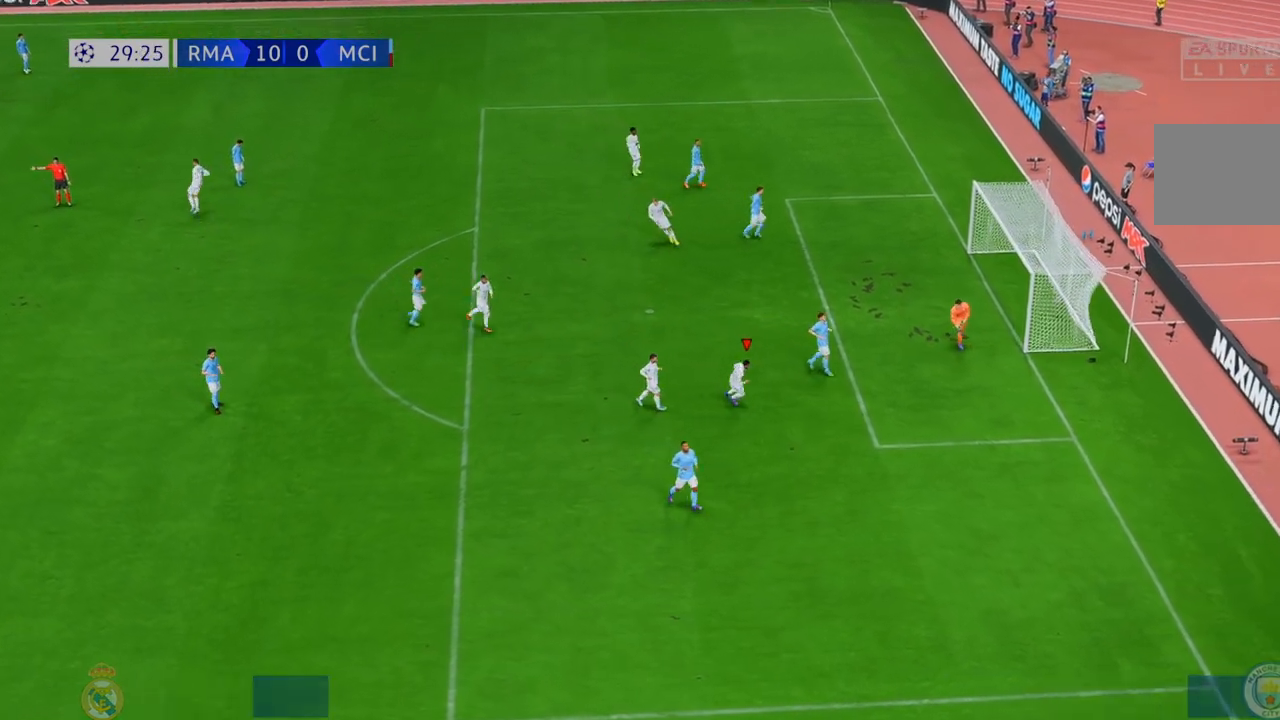
{"dt_ms": 500, "buttons": [], "left_stick": "down", "right_stick": "center", "events": [[83, "left_stick", "down"]]}
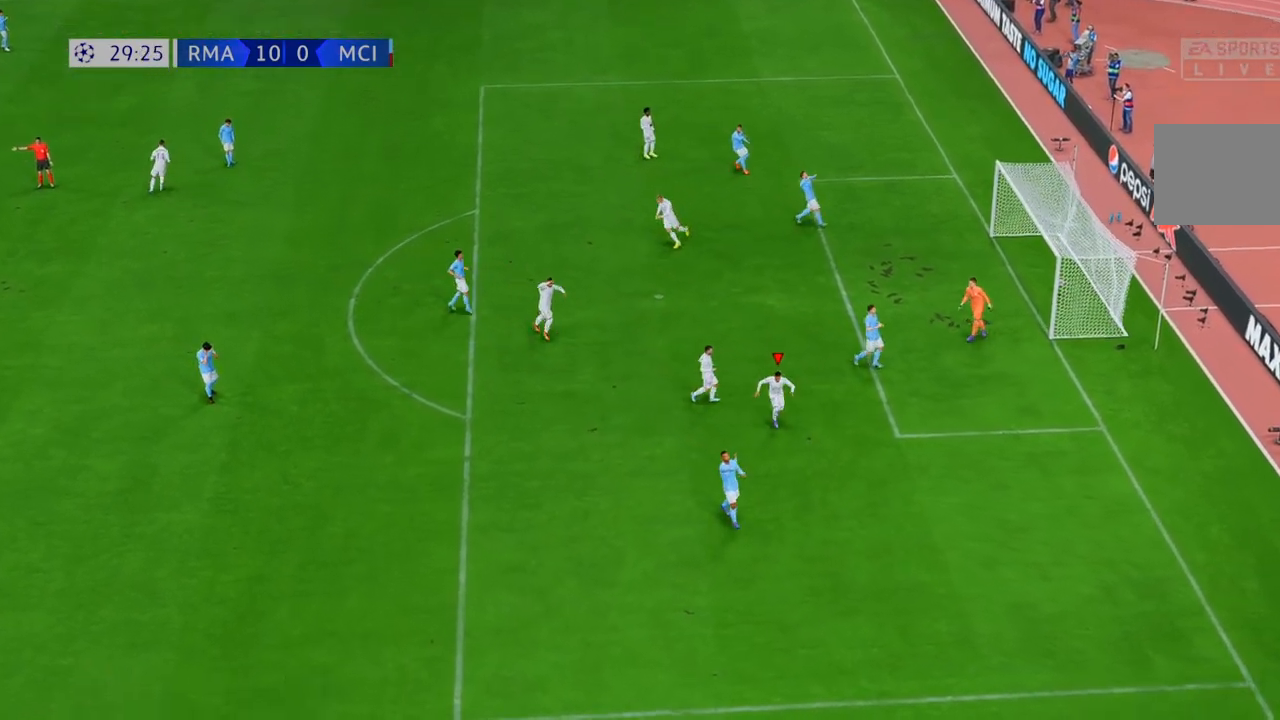
{"dt_ms": 500, "buttons": [], "left_stick": "center", "right_stick": "center", "events": [[267, "left_stick", "down-right"], [367, "left_stick", "center"]]}
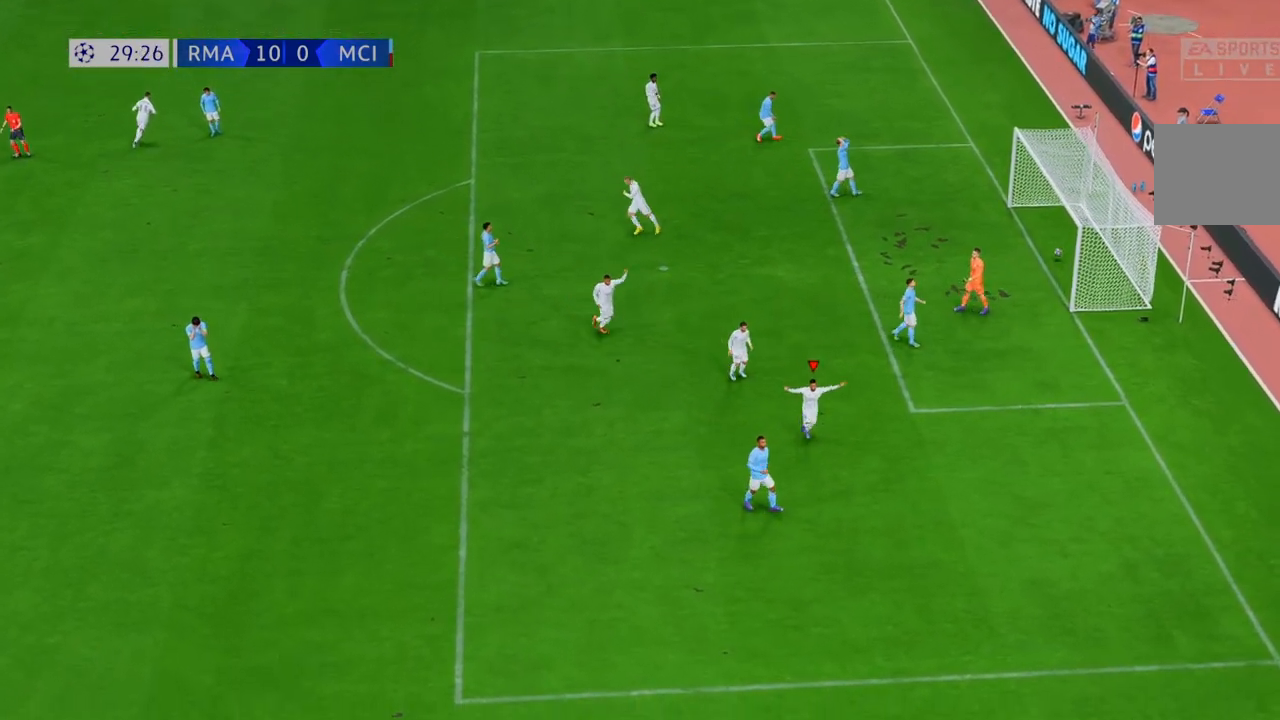
{"dt_ms": 1000, "buttons": [], "left_stick": "center", "right_stick": "center", "events": [[783, "START", "down"], [833, "START", "up"]]}